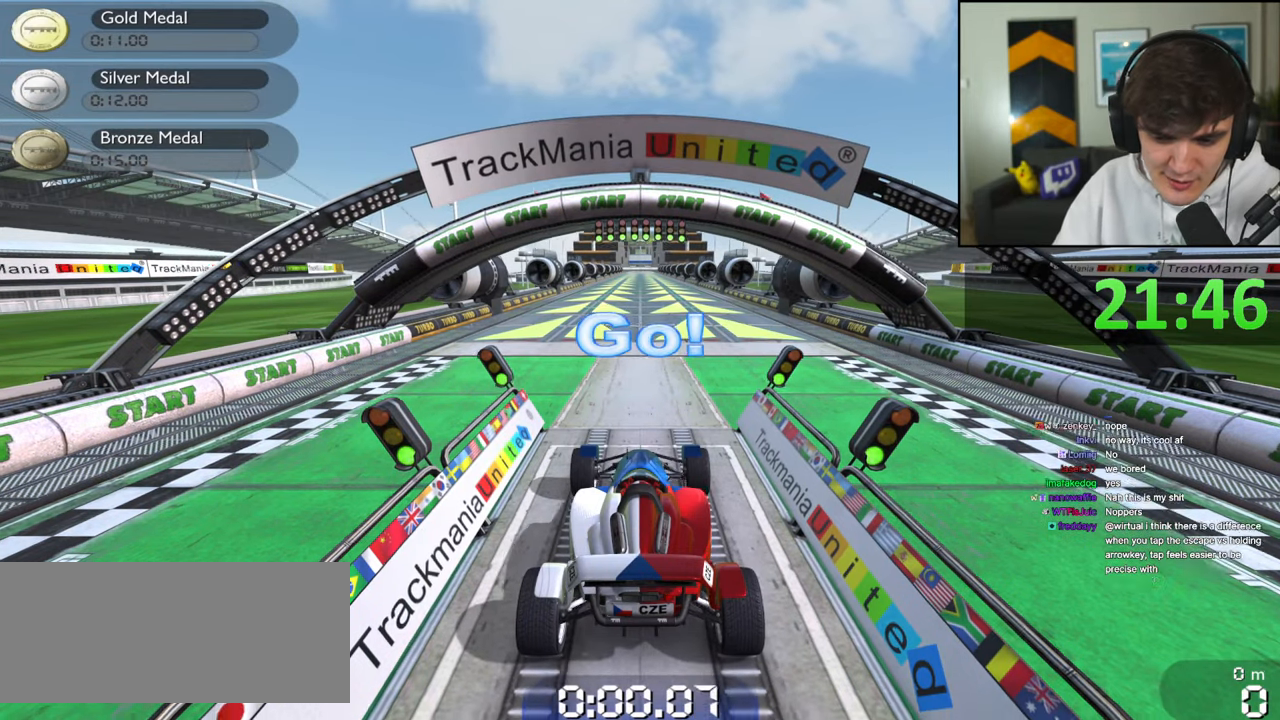
Gameplay with keyboard; each line is a JSON object with the keys held at the frame after it. "events" lists presses ("down") and releases ("up") of "brake", "down", "left", "right" and "up" between this image and that frame as [ms after this image, input, new state], when the widget could be followed in between. No other keys are recorded. Mouse input is not recorded. Key names are as the overlay labels them; some are game actions (e.g. jump) rather than physical keys.
{"keys": [], "events": []}
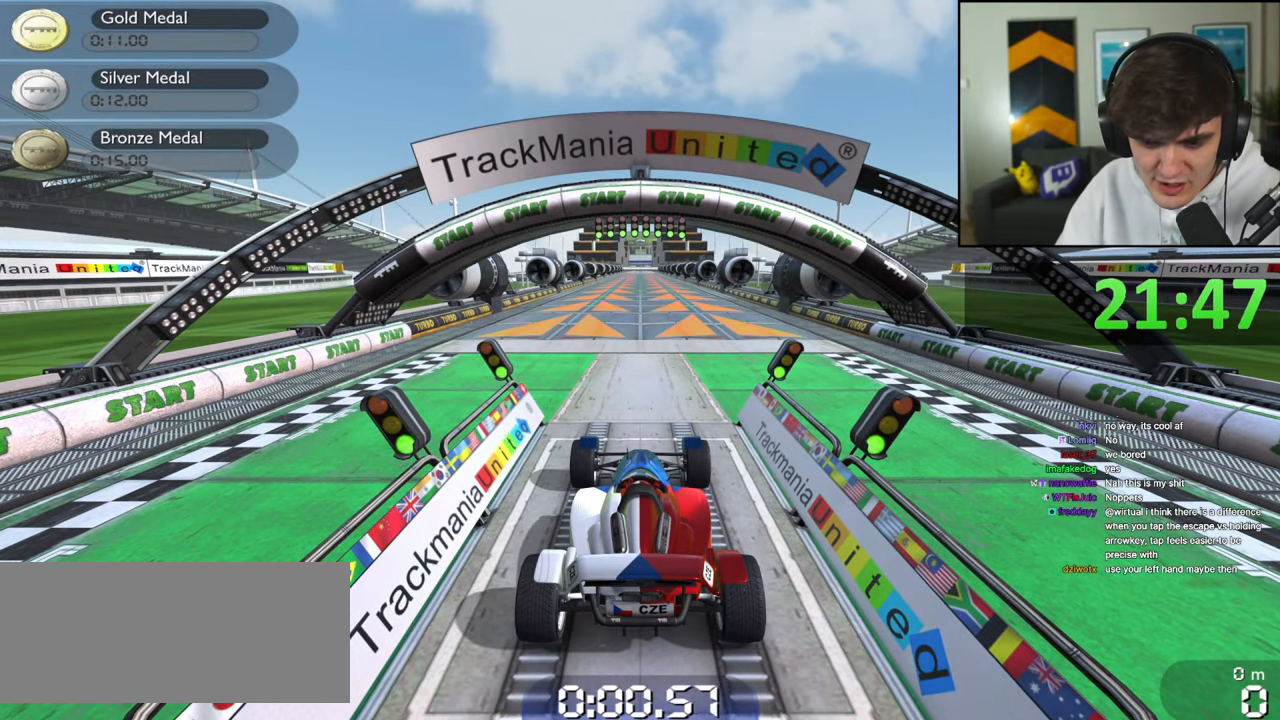
{"keys": ["up"], "events": [[84, "up", "down"]]}
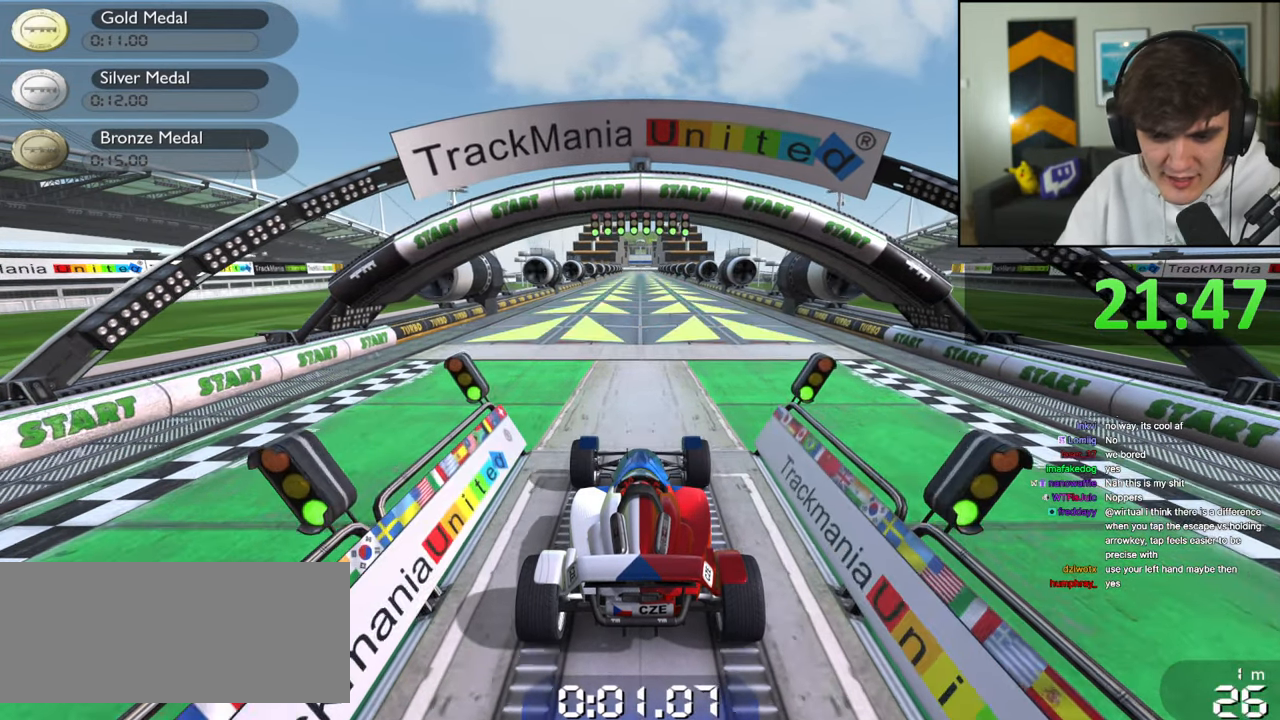
{"keys": [], "events": [[100, "up", "up"]]}
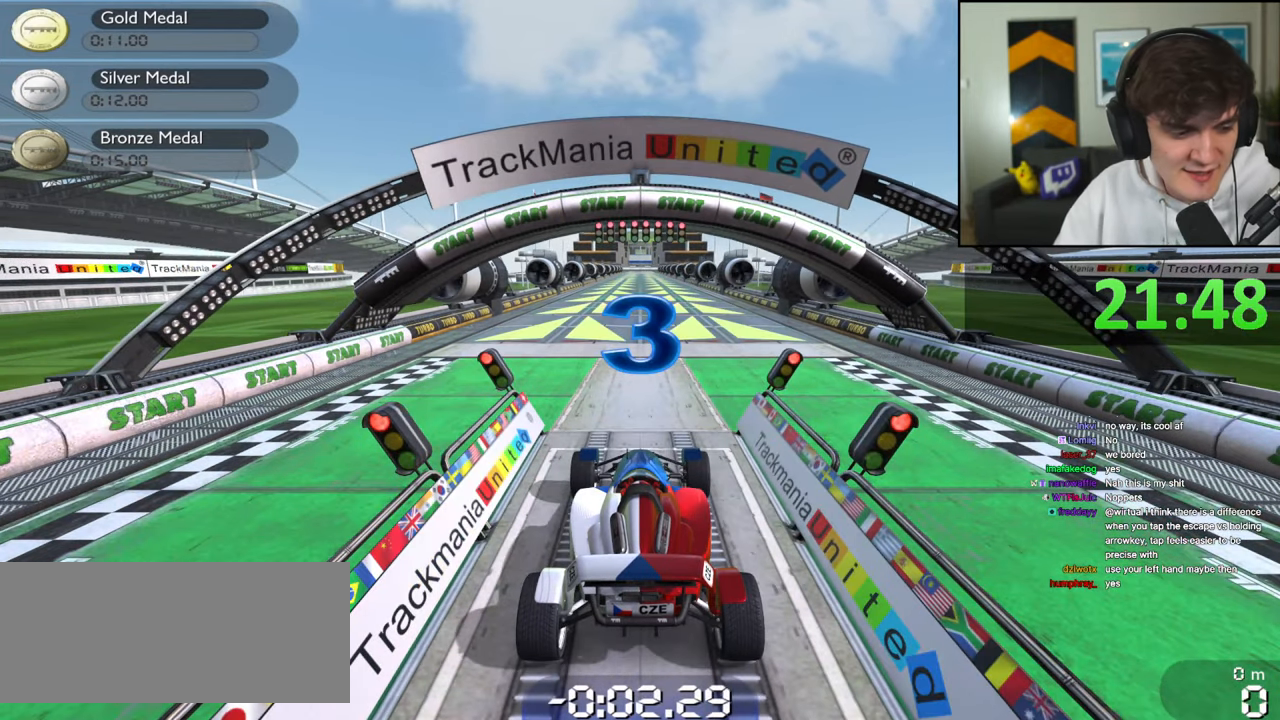
{"keys": [], "events": []}
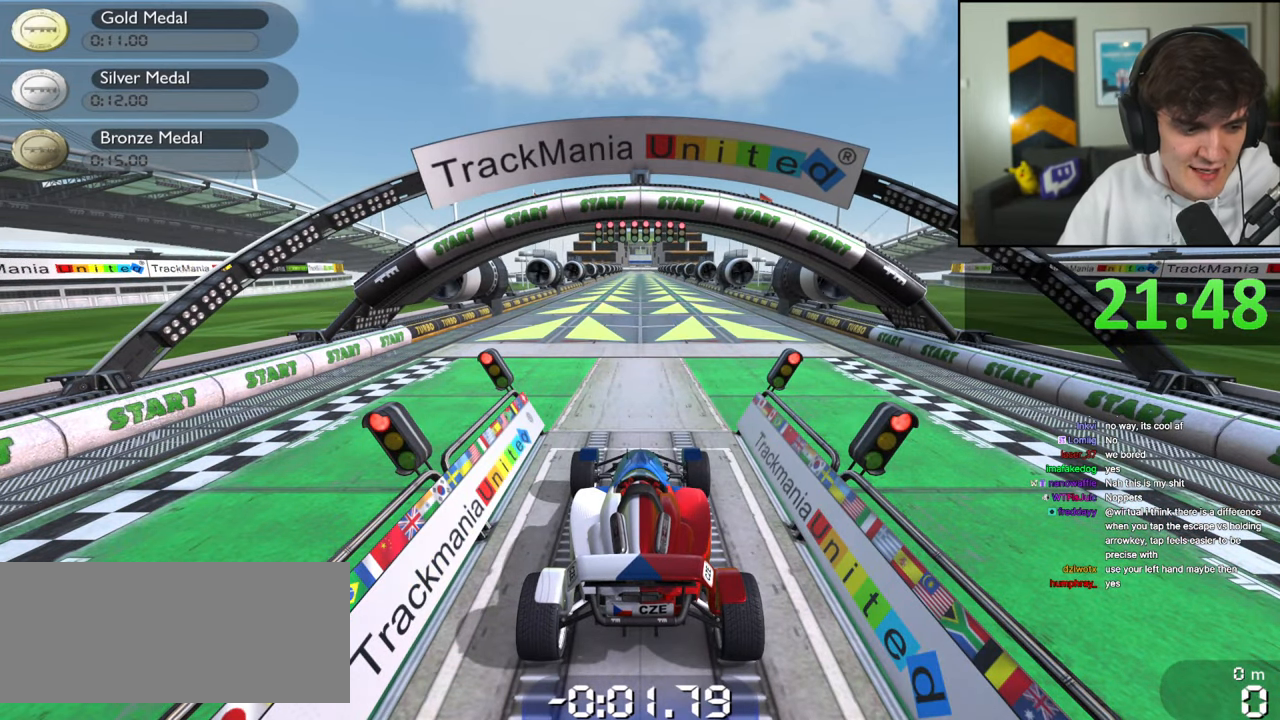
{"keys": [], "events": []}
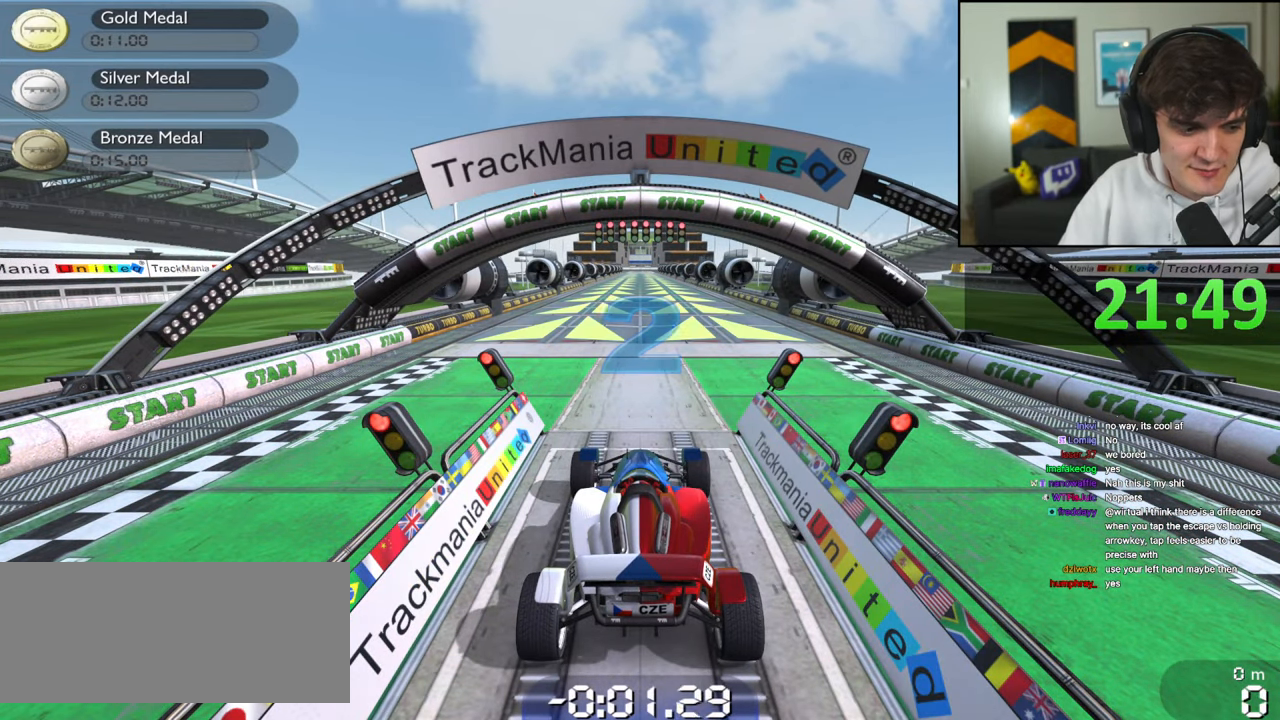
{"keys": [], "events": []}
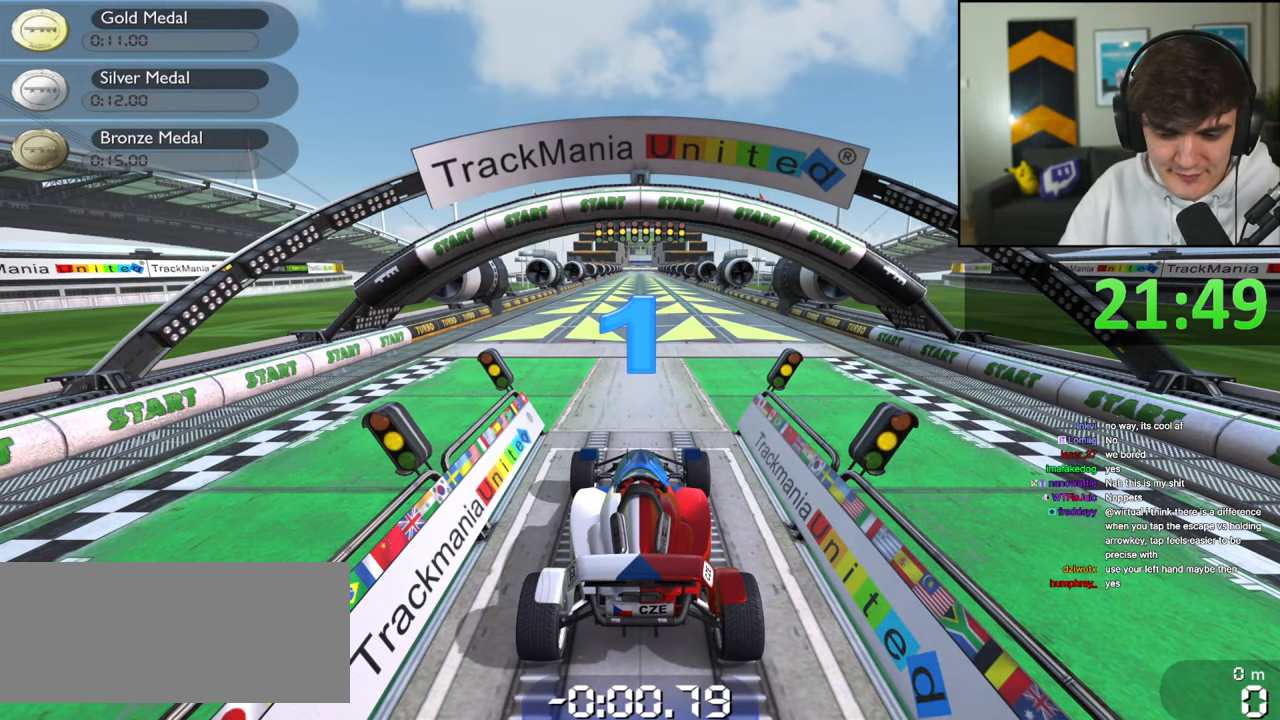
{"keys": [], "events": []}
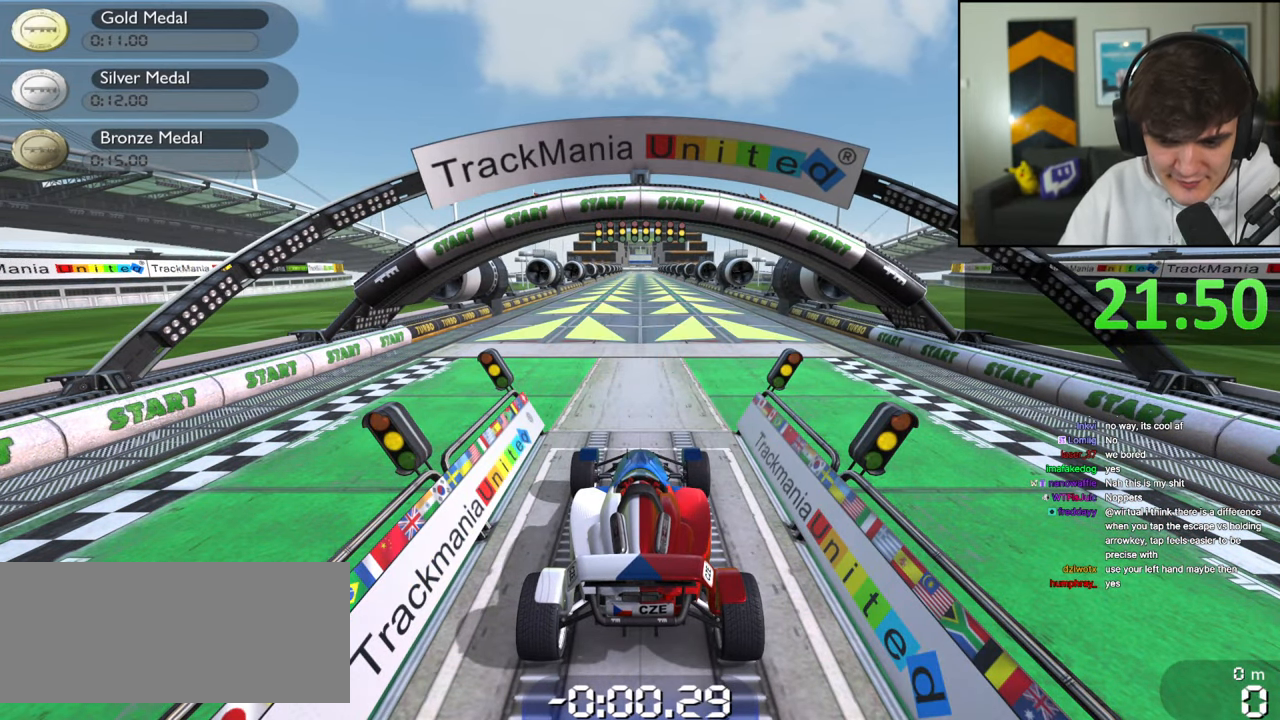
{"keys": [], "events": []}
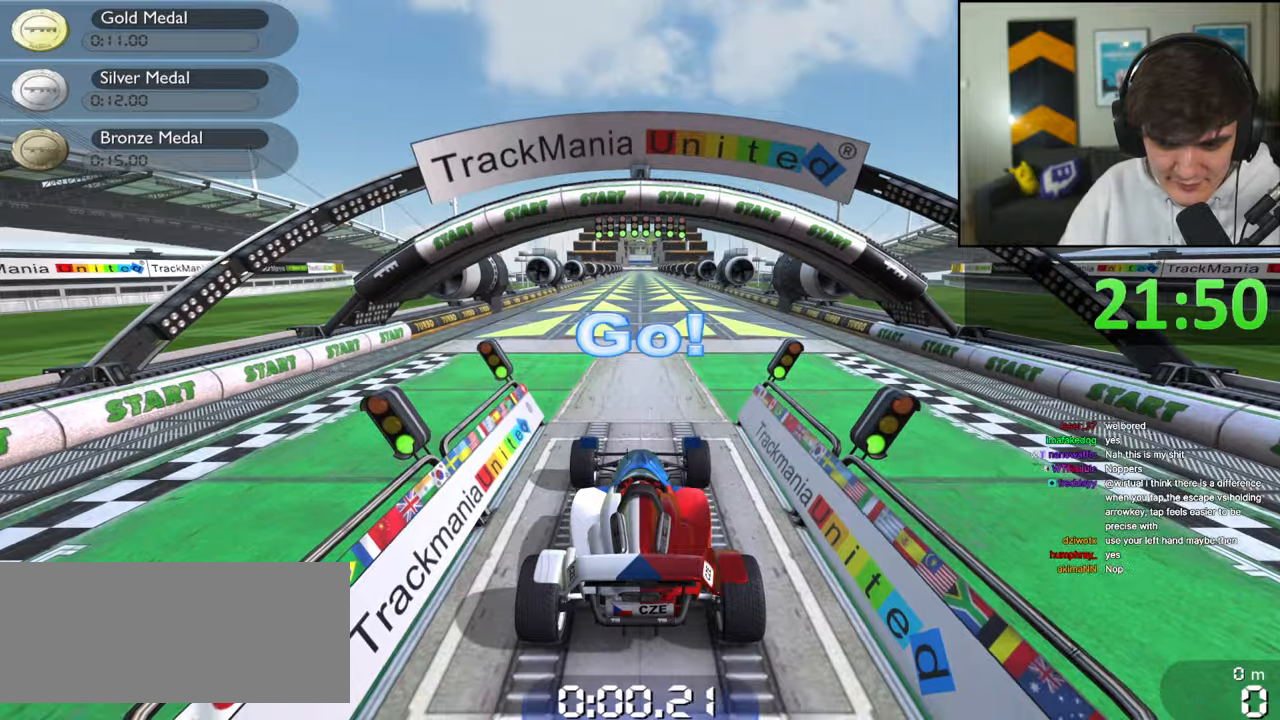
{"keys": [], "events": []}
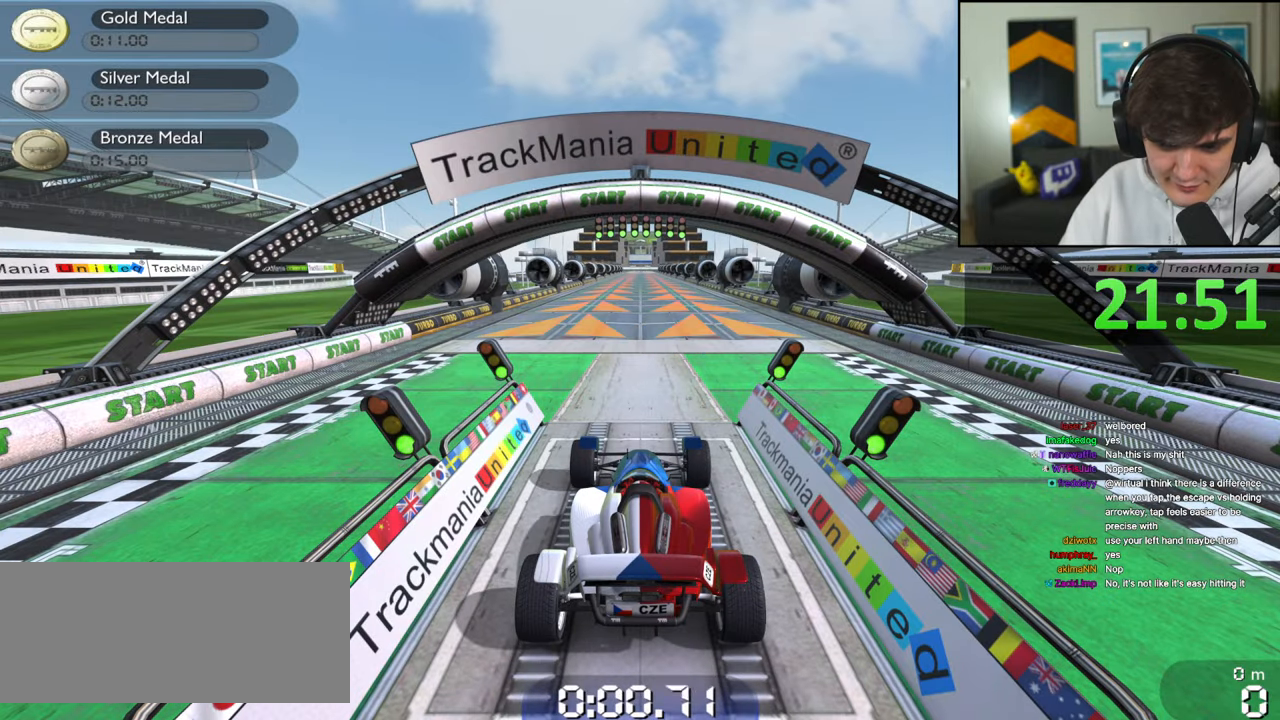
{"keys": ["up"], "events": [[67, "up", "down"]]}
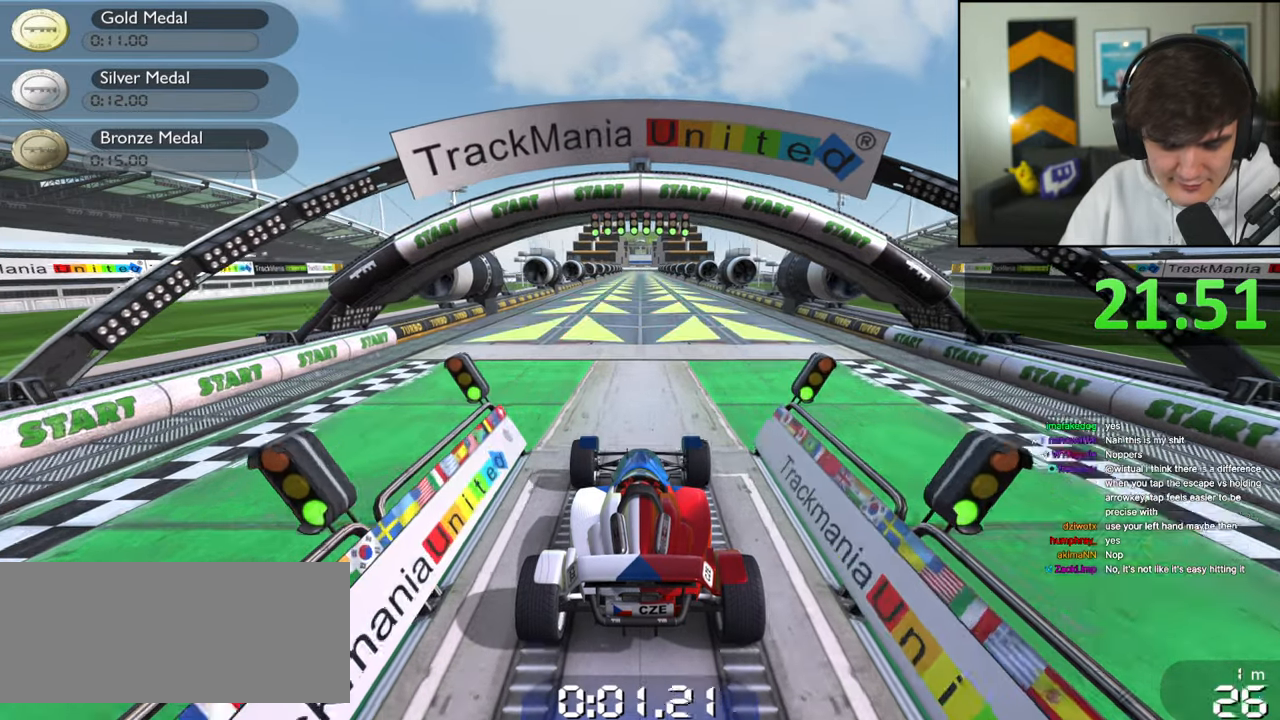
{"keys": ["up"], "events": []}
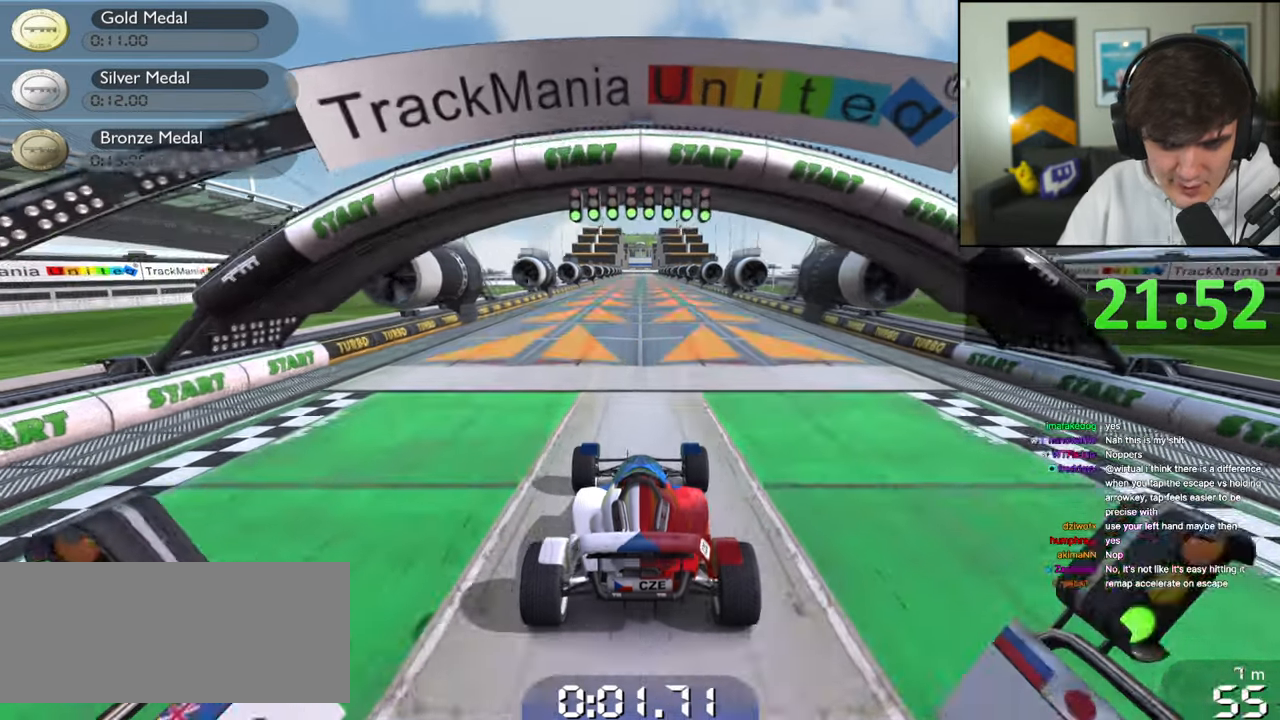
{"keys": ["up"], "events": []}
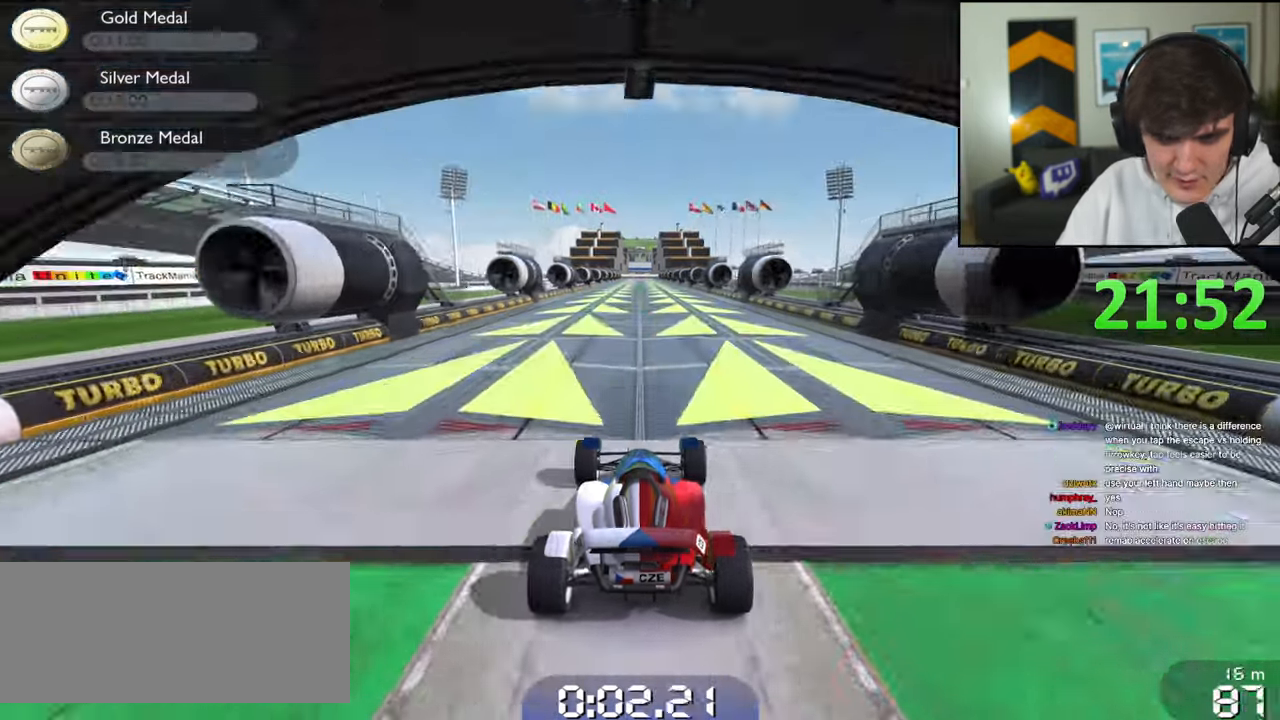
{"keys": ["up"], "events": []}
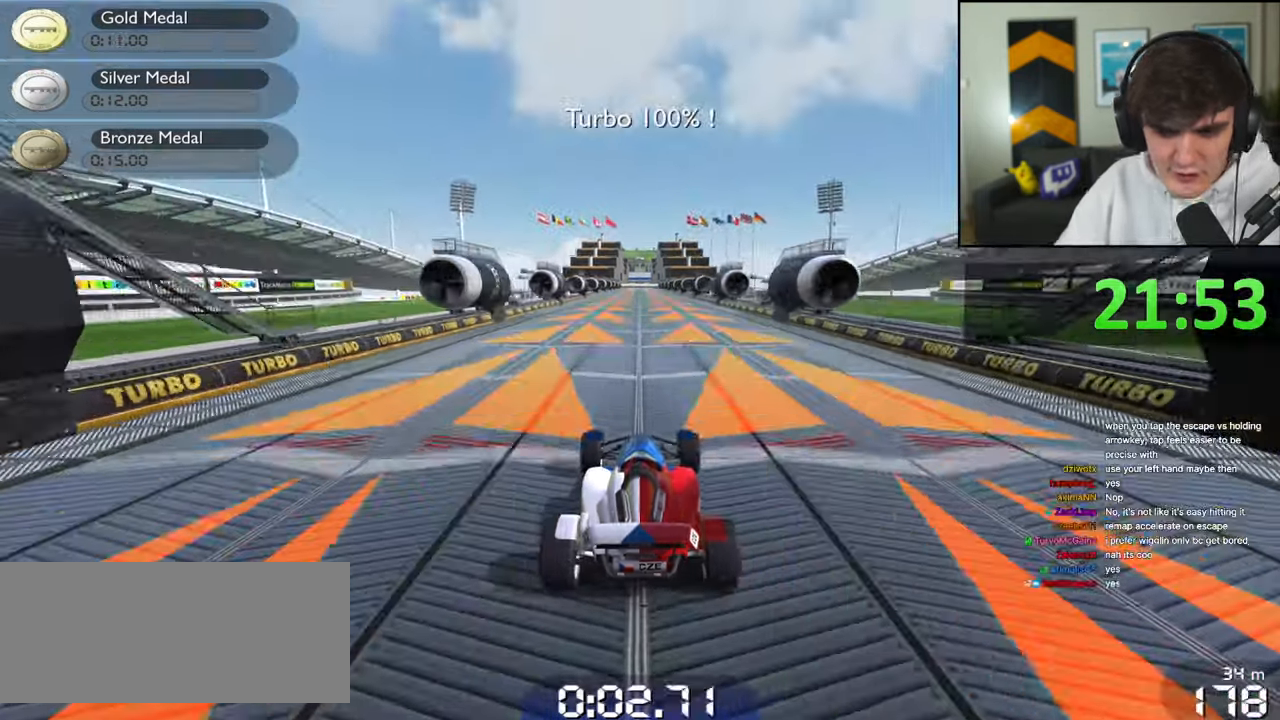
{"keys": ["up"], "events": []}
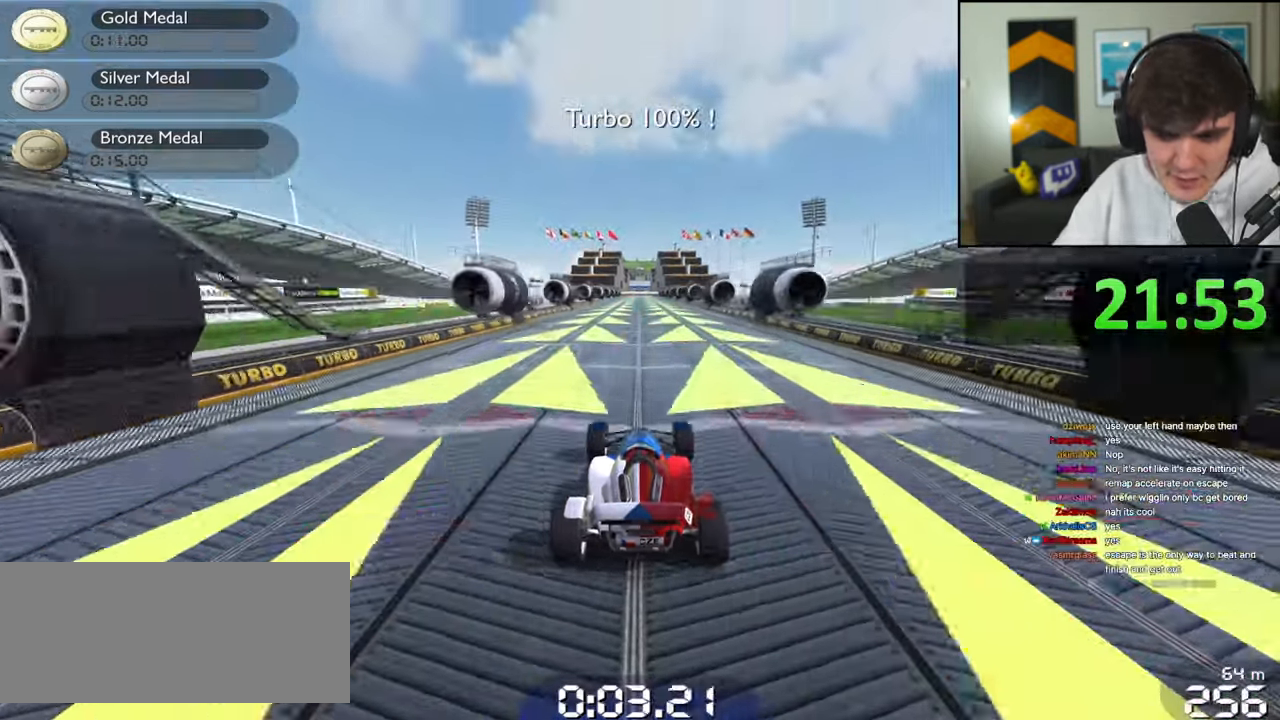
{"keys": ["up"], "events": []}
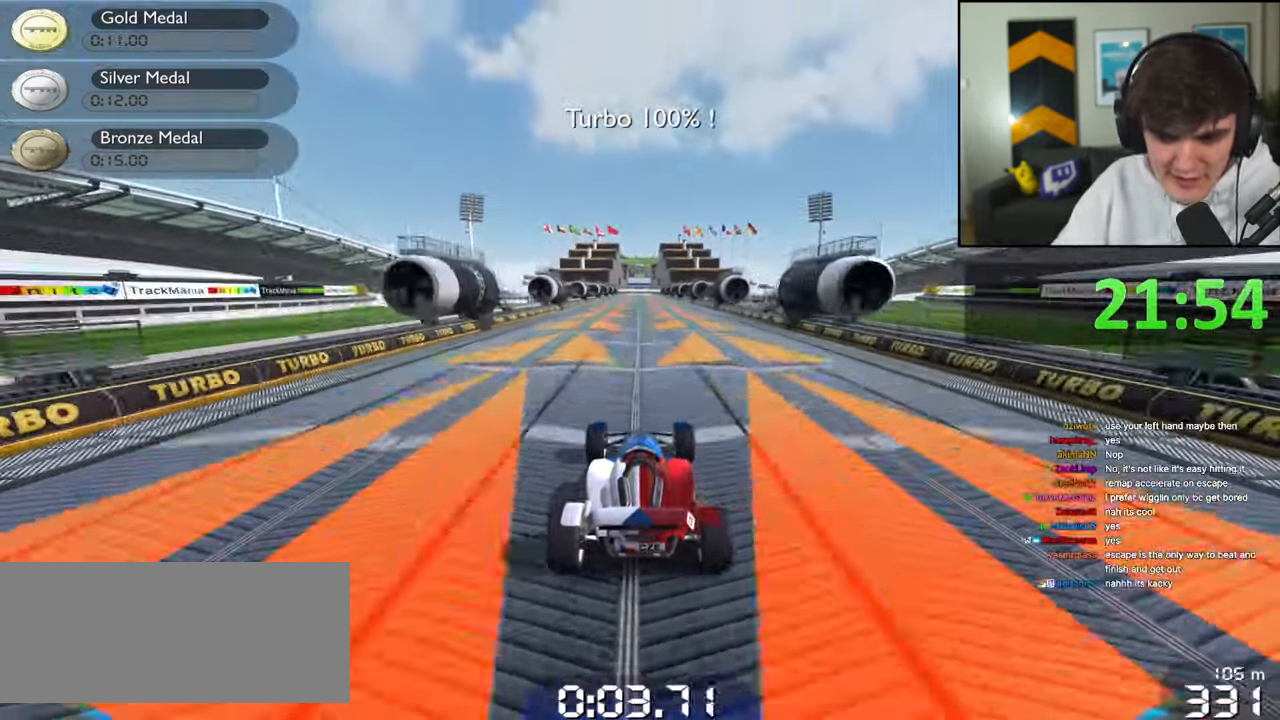
{"keys": ["up"], "events": []}
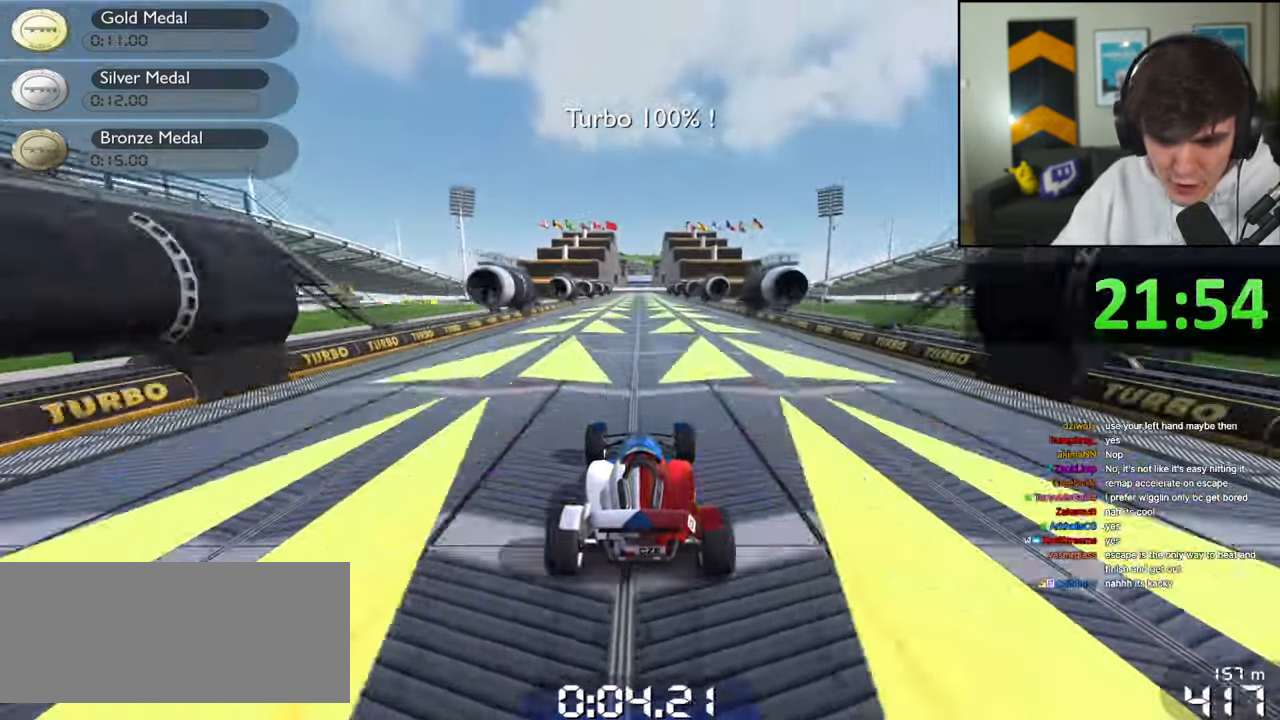
{"keys": ["up"], "events": []}
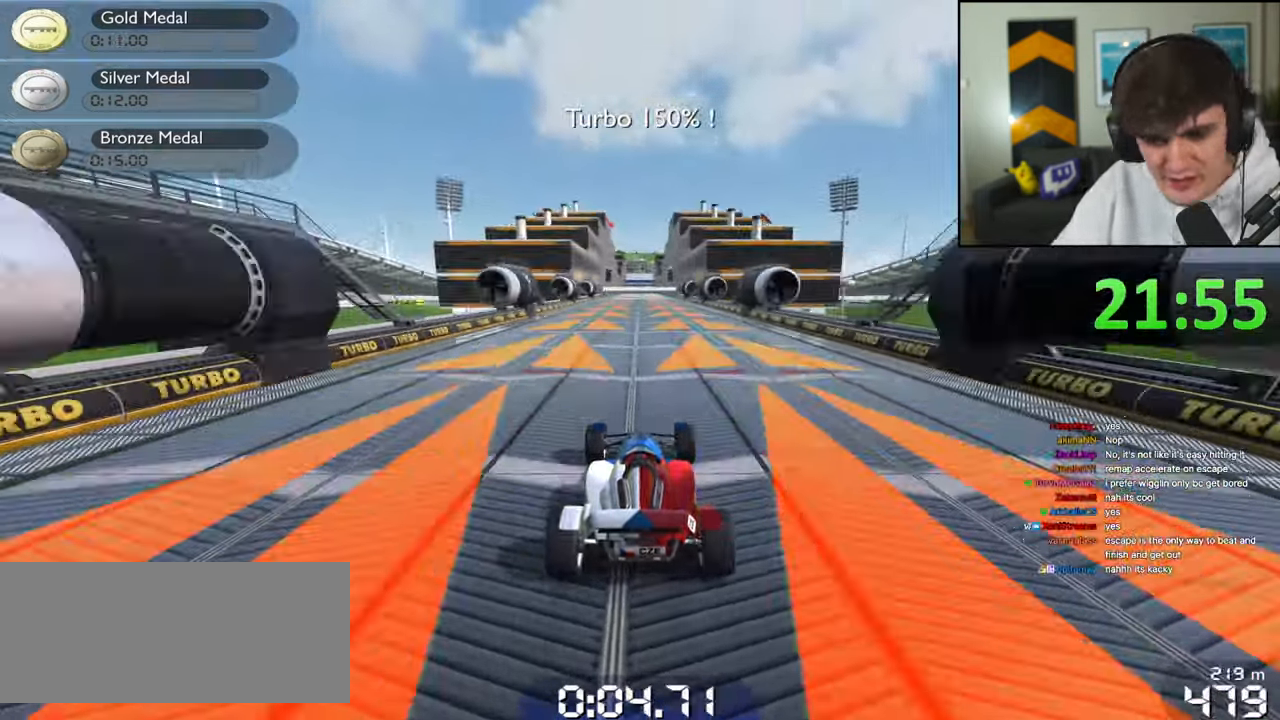
{"keys": ["up"], "events": []}
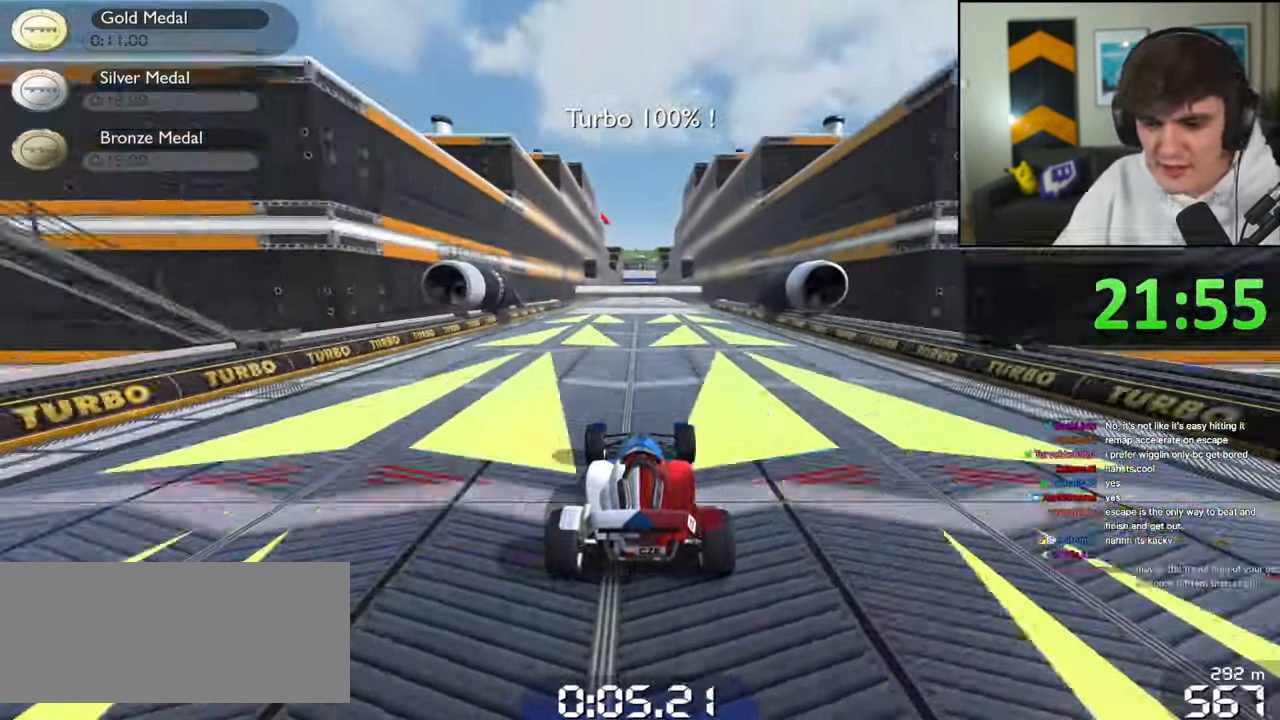
{"keys": ["up"], "events": []}
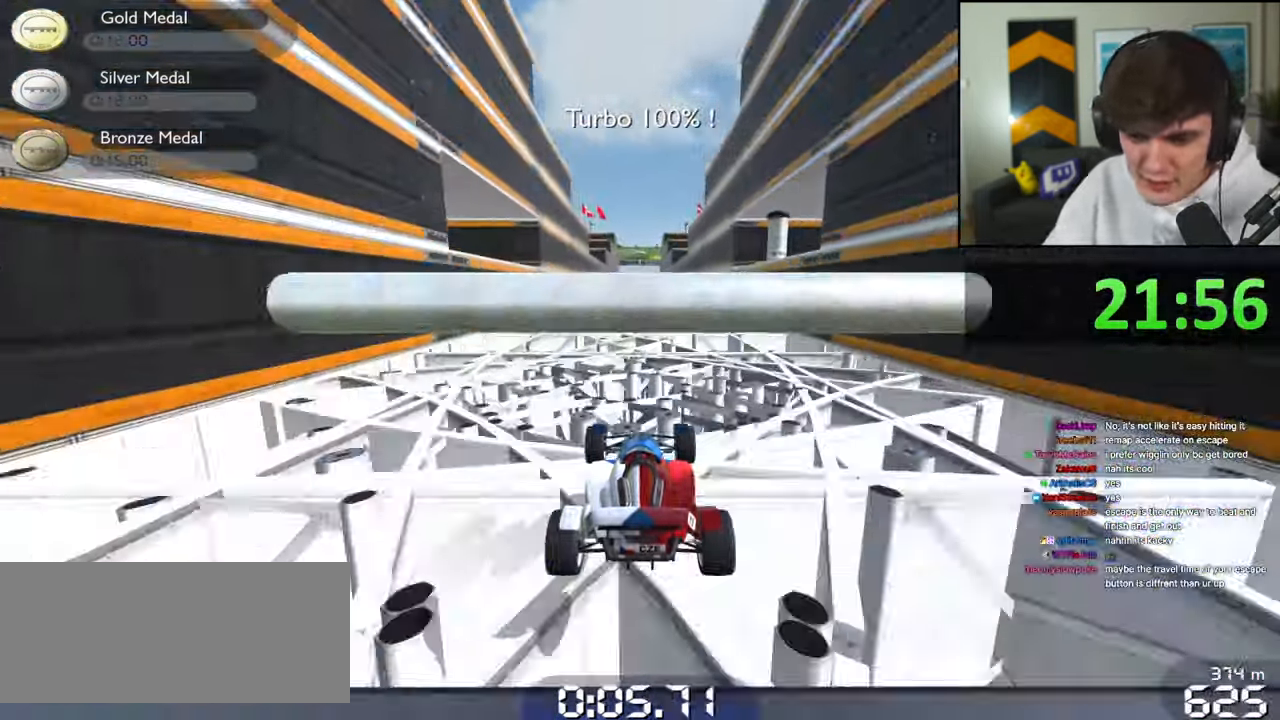
{"keys": ["up"], "events": []}
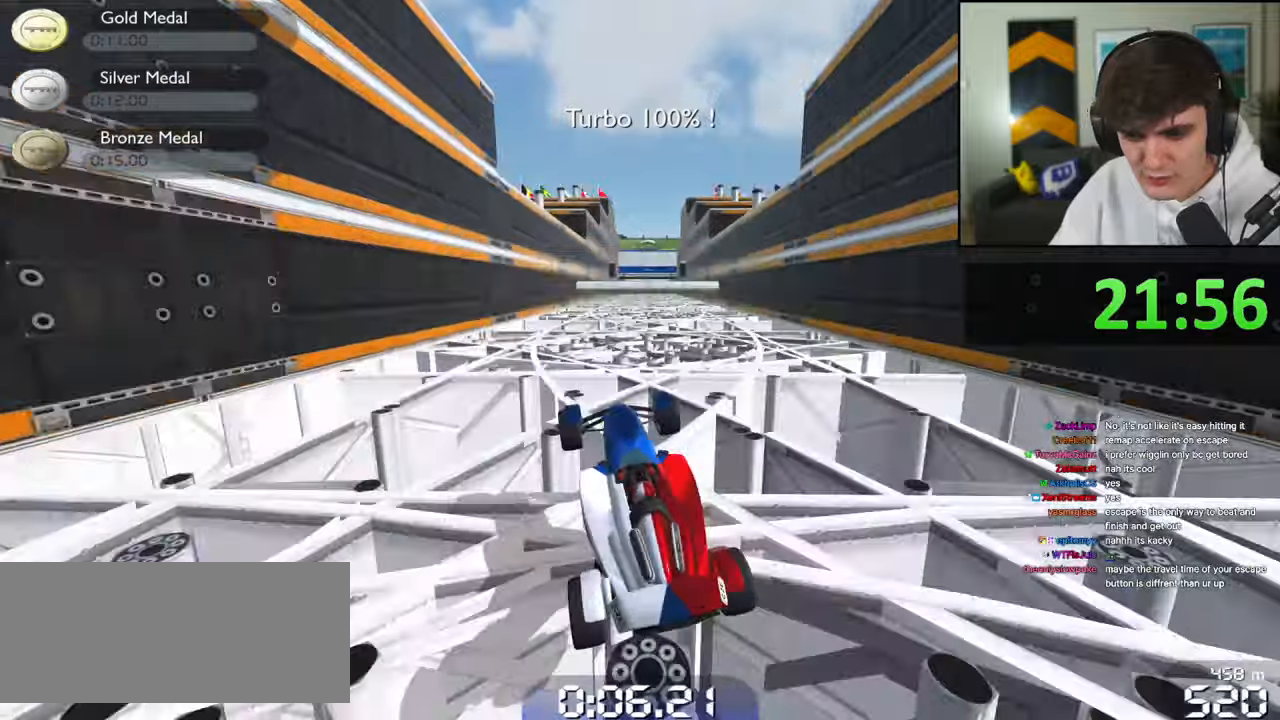
{"keys": ["up"], "events": []}
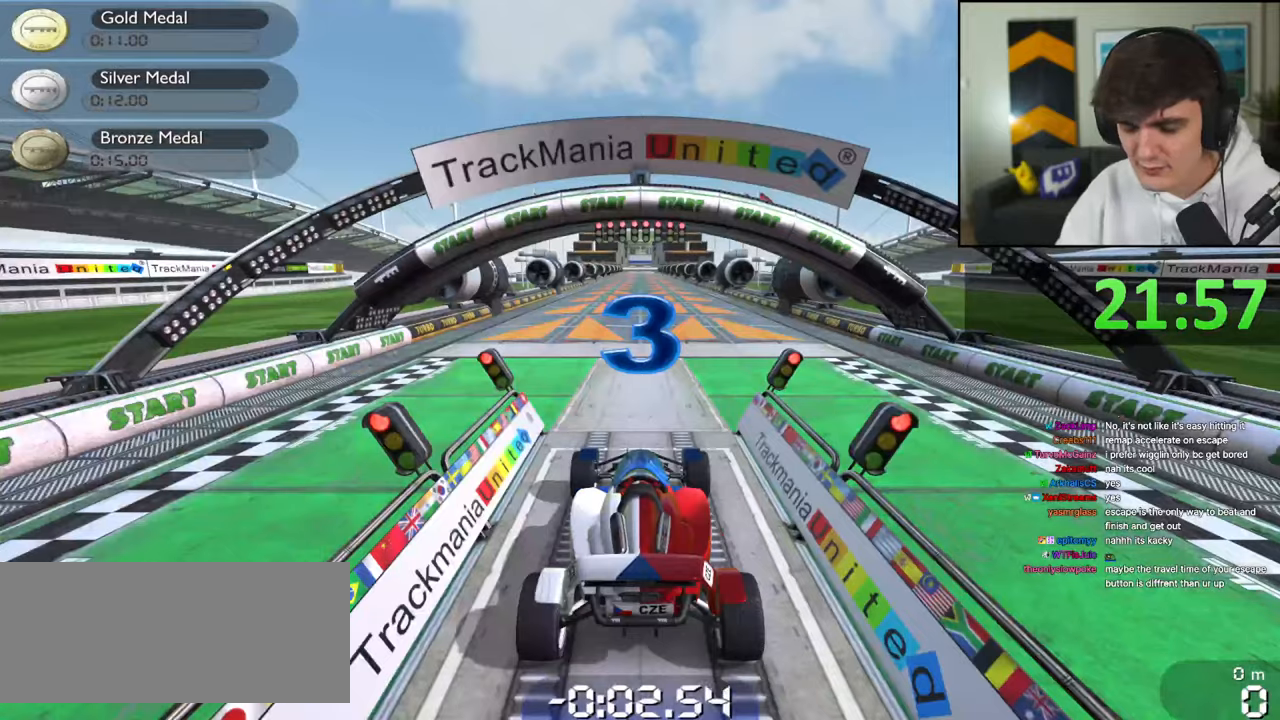
{"keys": [], "events": [[17, "up", "up"]]}
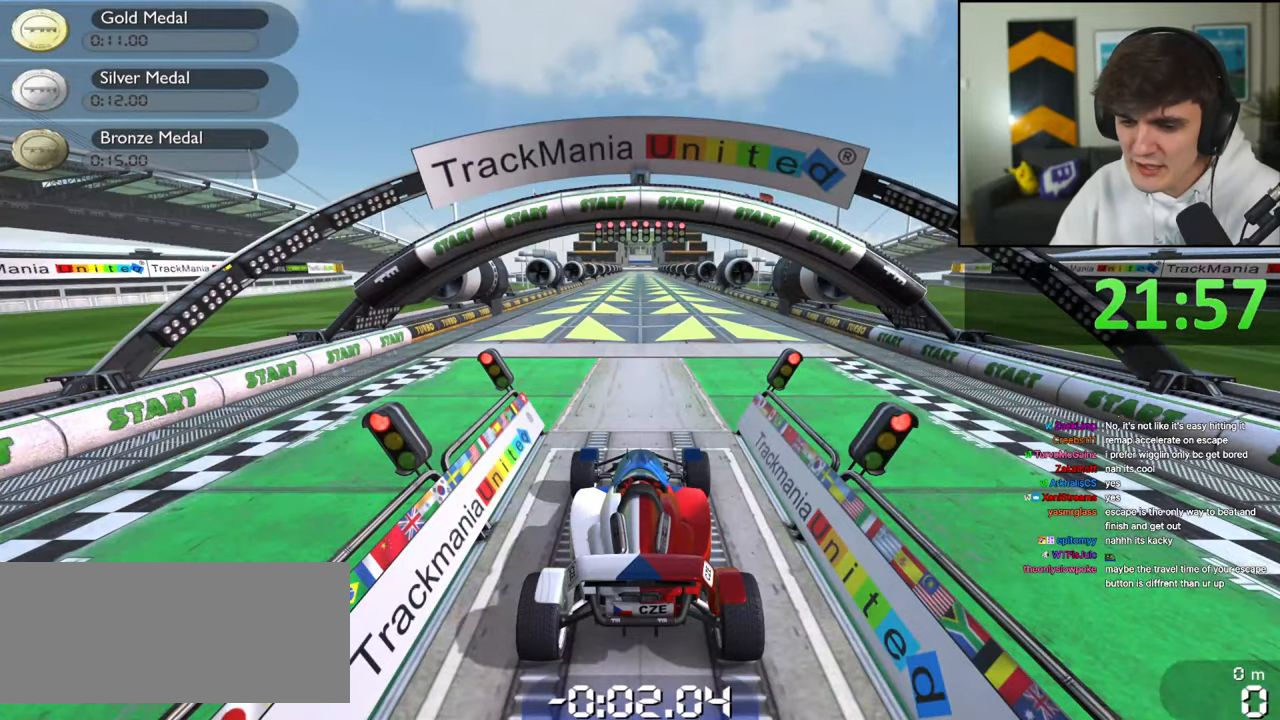
{"keys": [], "events": []}
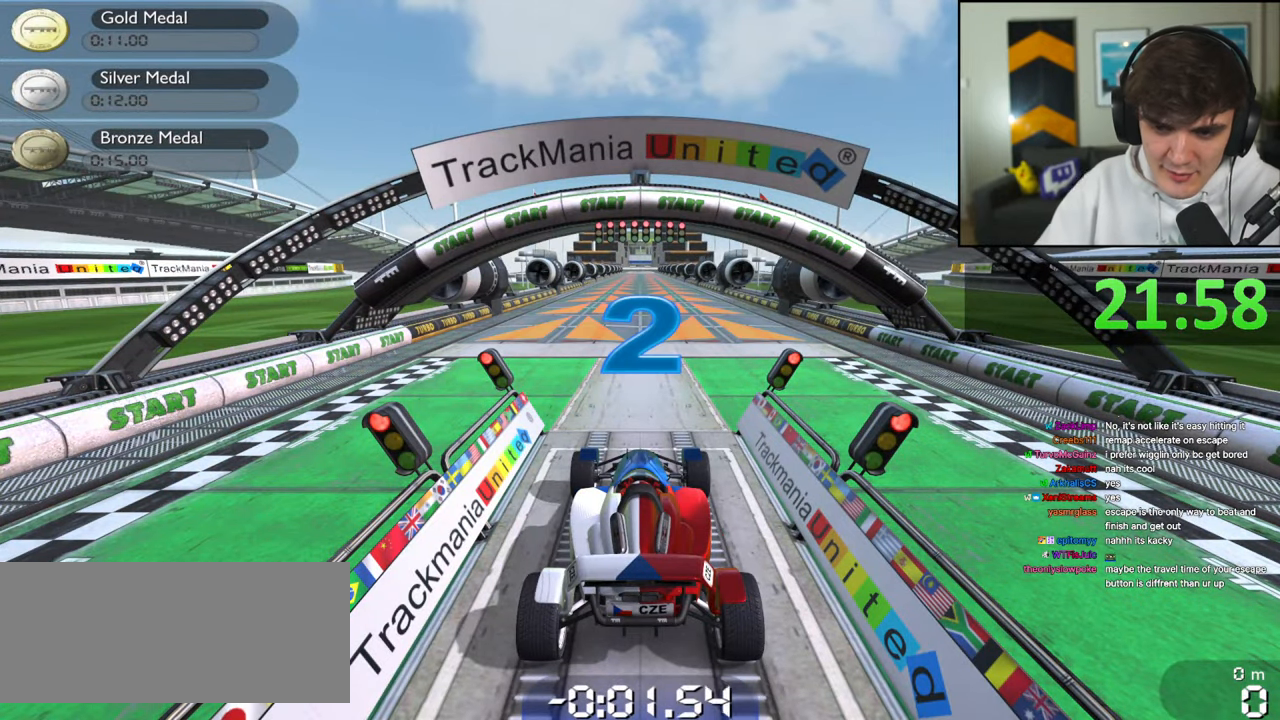
{"keys": [], "events": []}
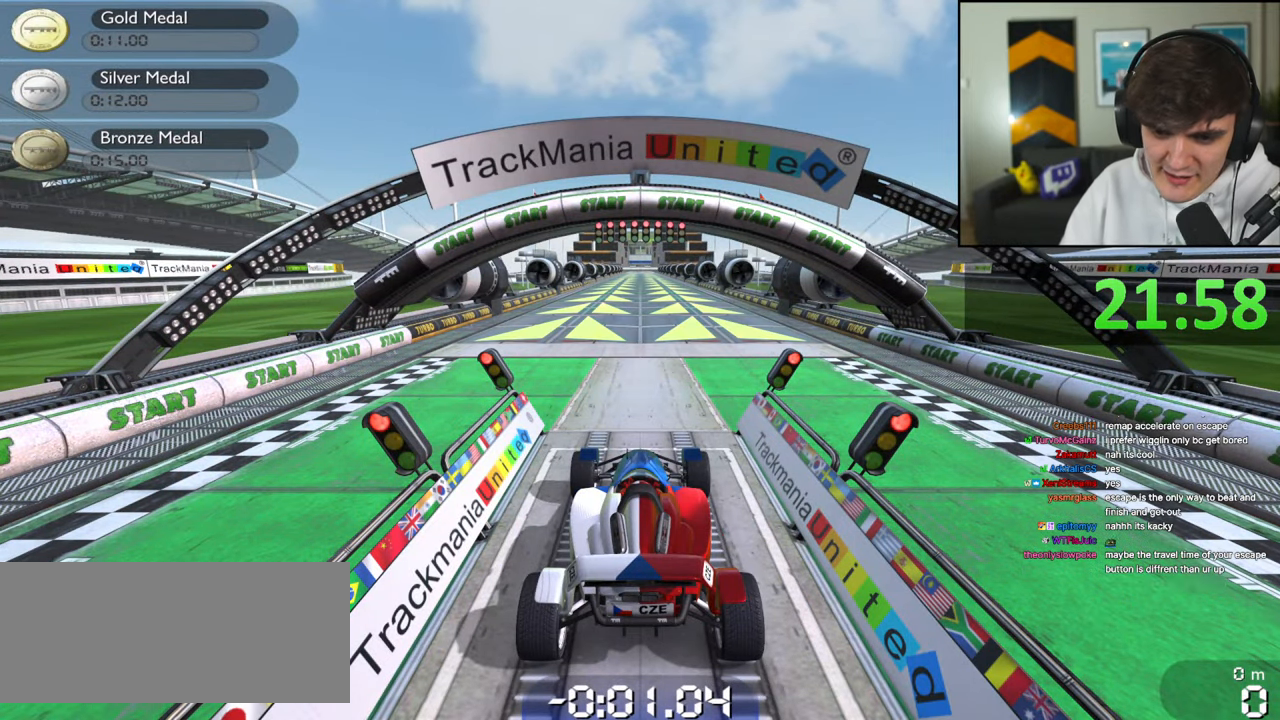
{"keys": [], "events": []}
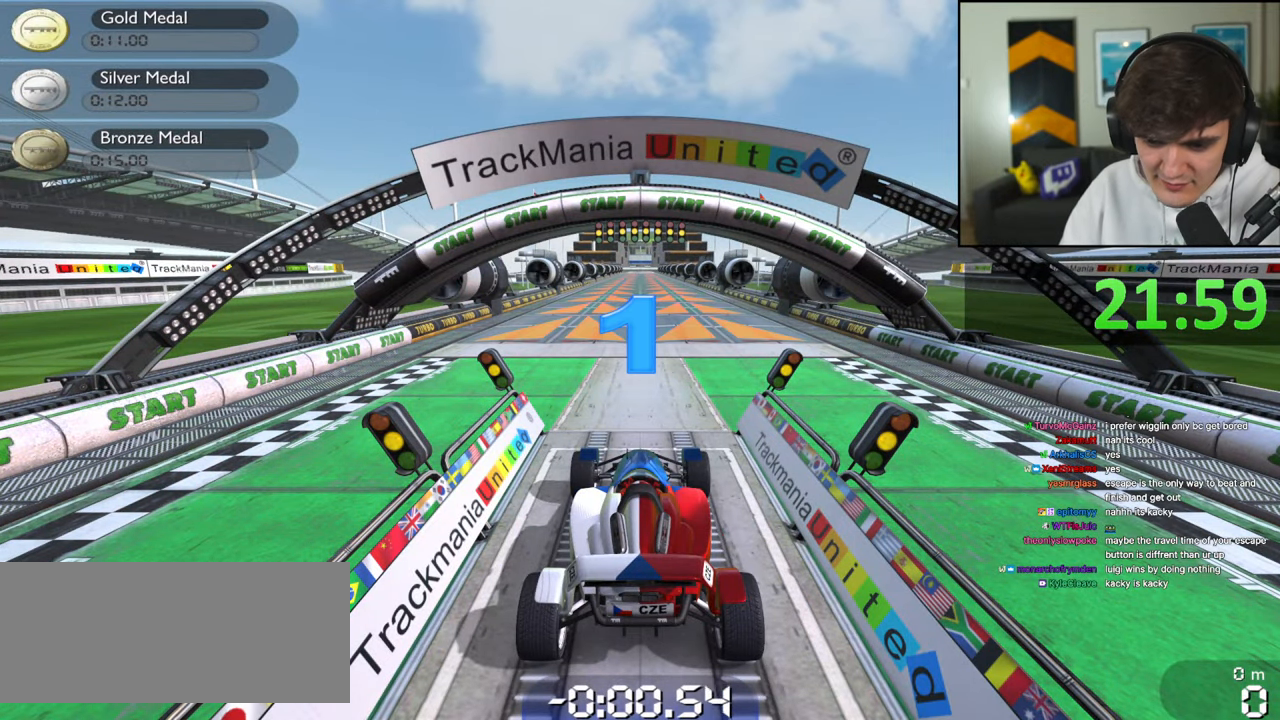
{"keys": [], "events": []}
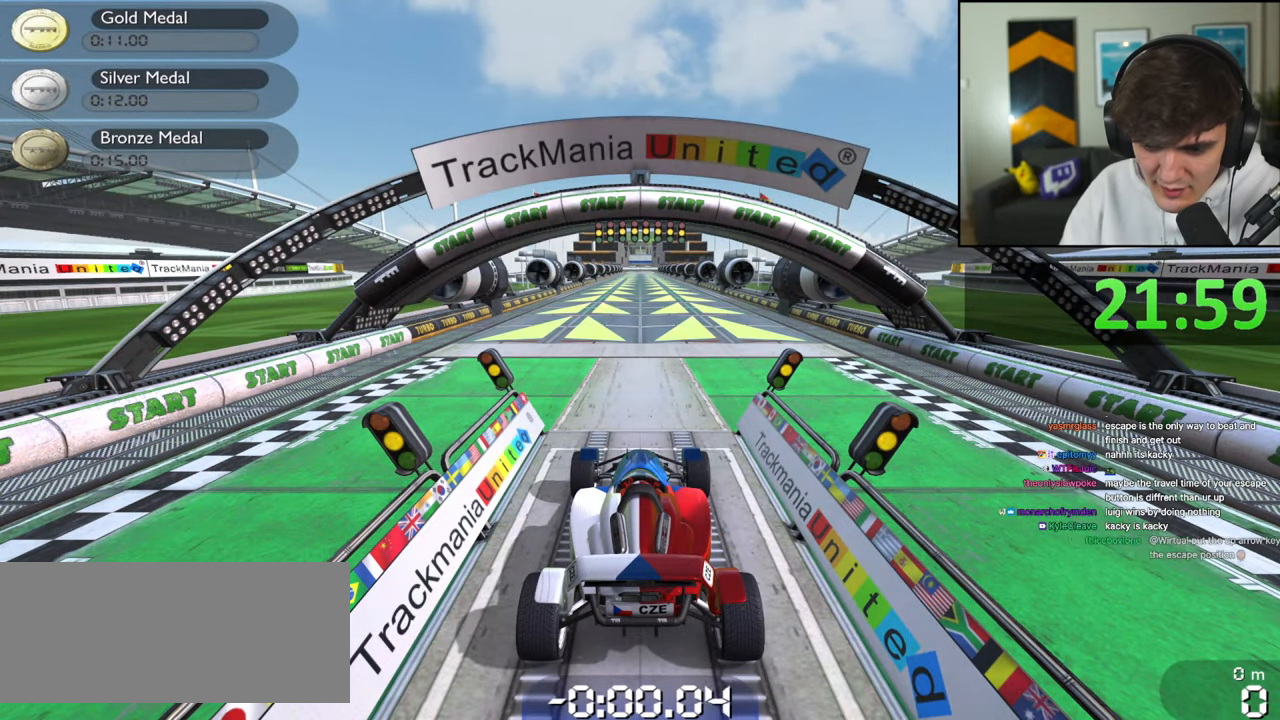
{"keys": [], "events": []}
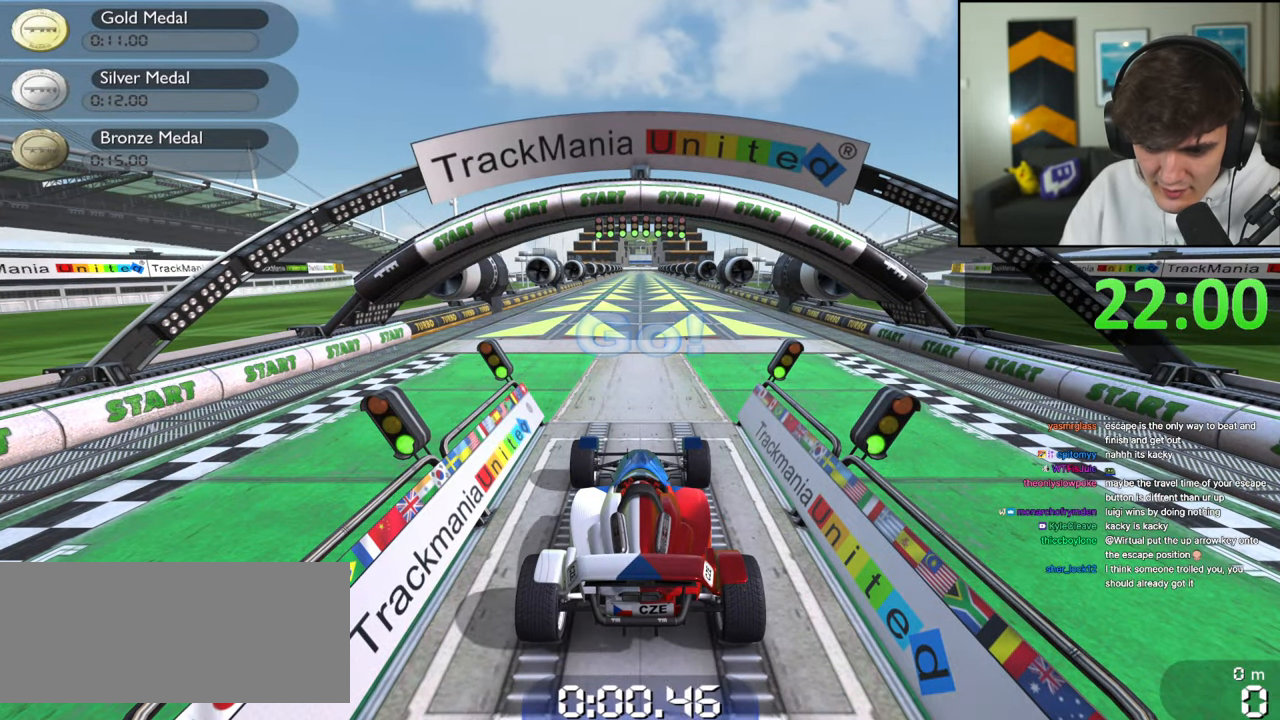
{"keys": ["up"], "events": [[350, "up", "down"]]}
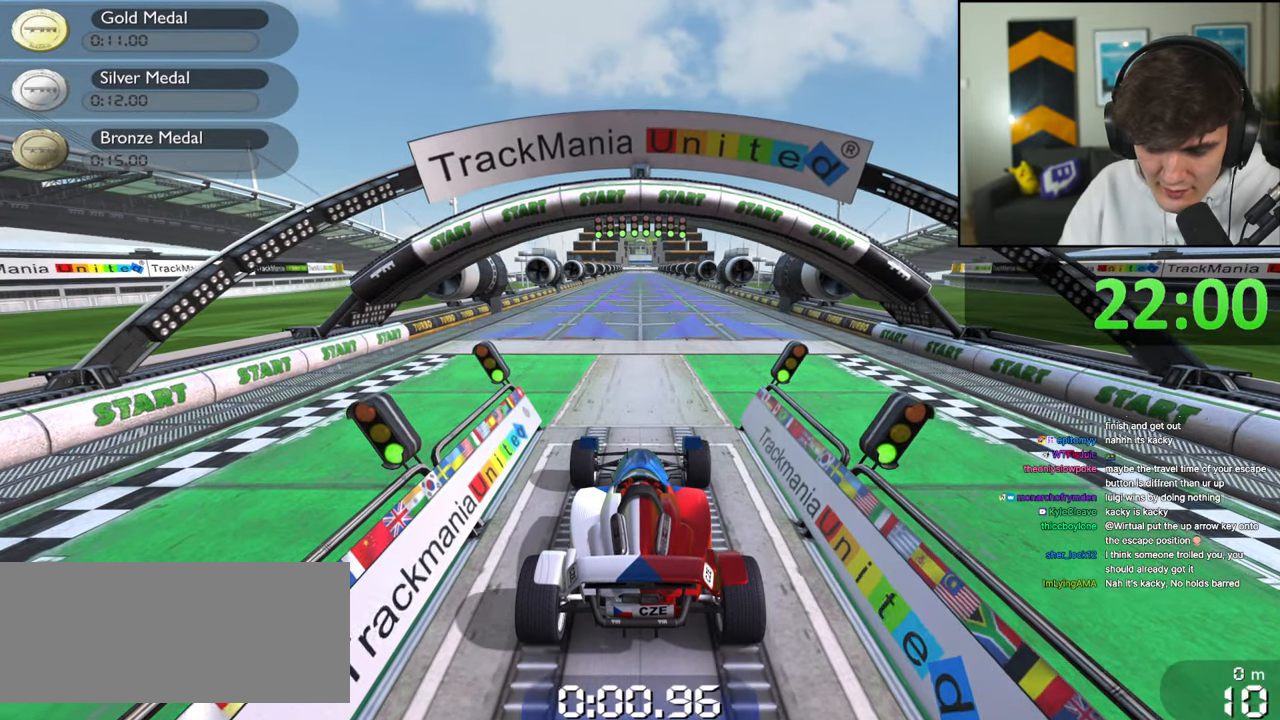
{"keys": ["up"], "events": []}